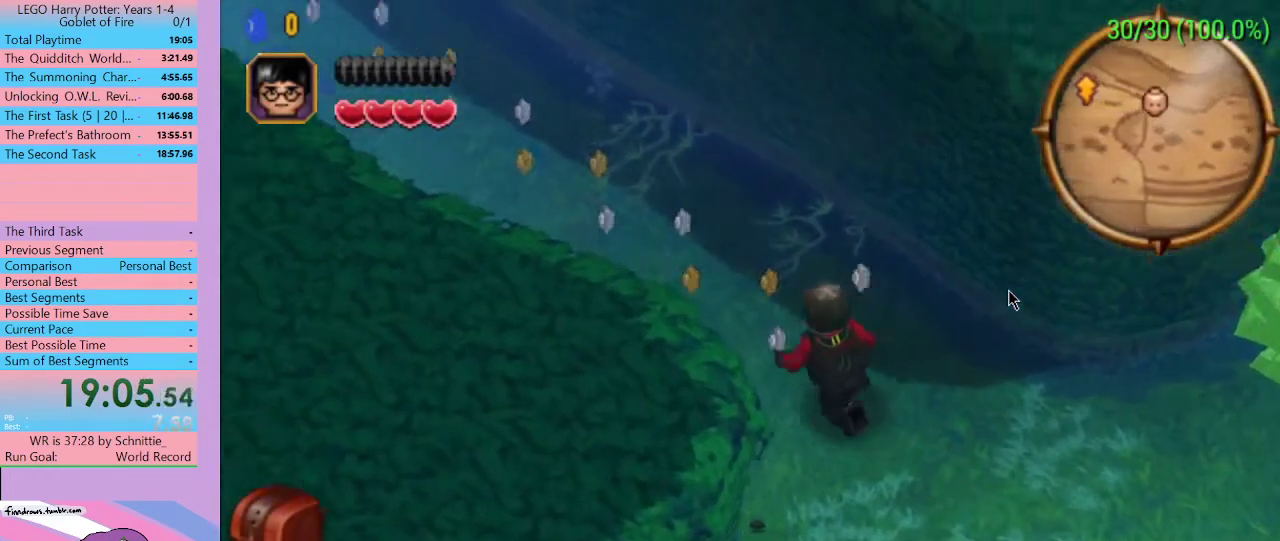
Gameplay with a controller (Xbox layout); each line is a JSON object with the inputs held at the frame after it. "events" lists button and stick changes between this image and that frame as [ms after this image, input, new state], when the widget could be followed in between. Not read: L3 R3.
{"buttons": [], "left_stick": "up-left", "right_stick": "center", "events": []}
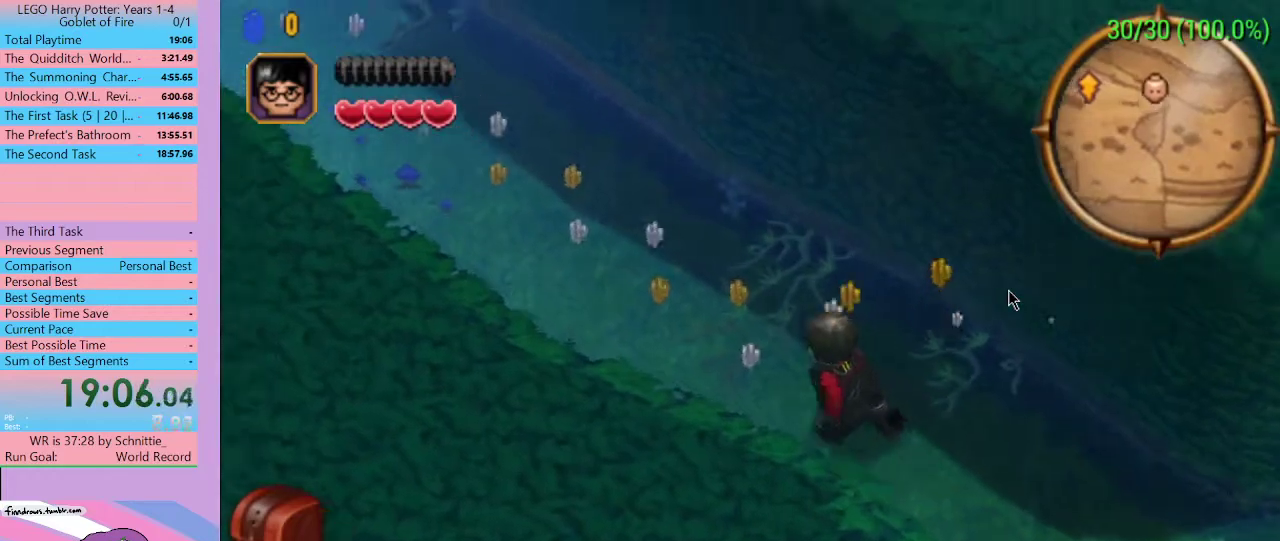
{"buttons": [], "left_stick": "up-left", "right_stick": "center", "events": []}
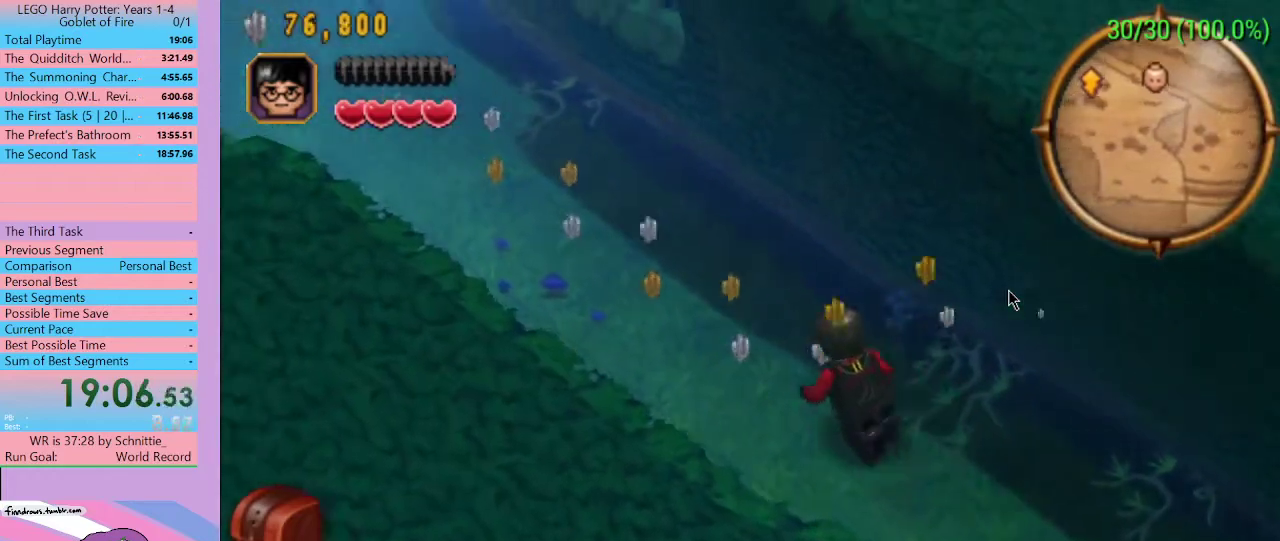
{"buttons": [], "left_stick": "up-left", "right_stick": "center", "events": []}
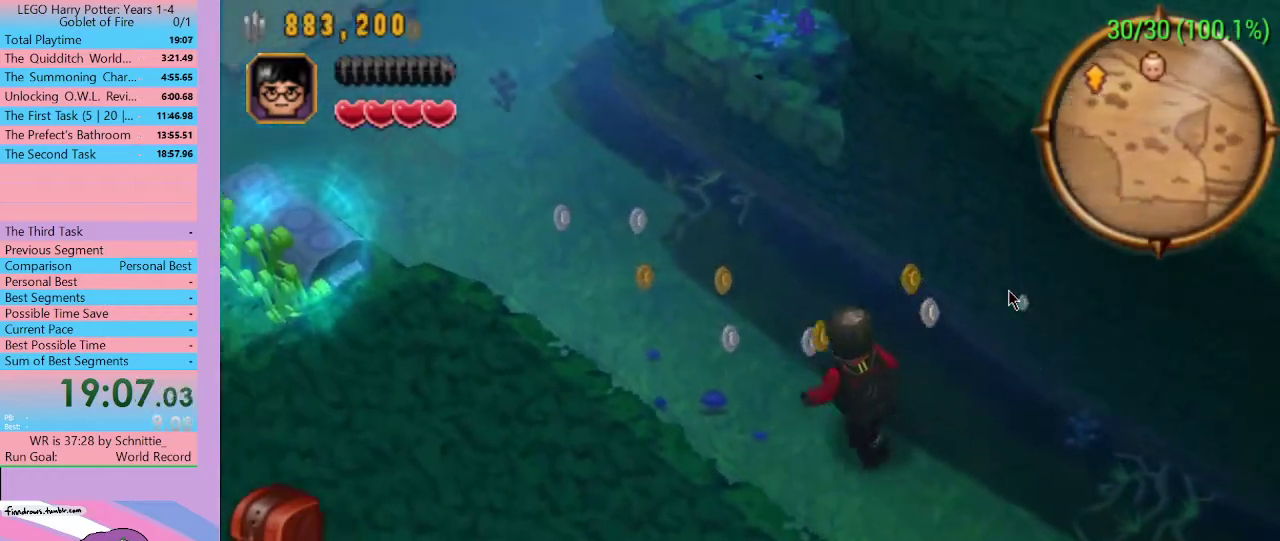
{"buttons": [], "left_stick": "up-left", "right_stick": "center", "events": []}
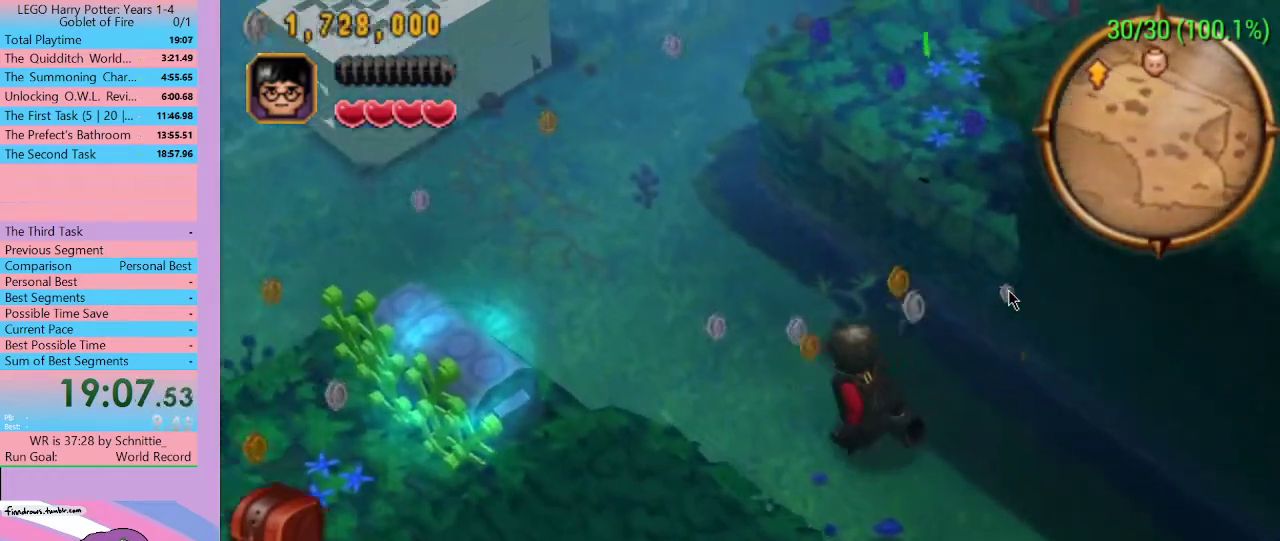
{"buttons": [], "left_stick": "up-left", "right_stick": "center", "events": []}
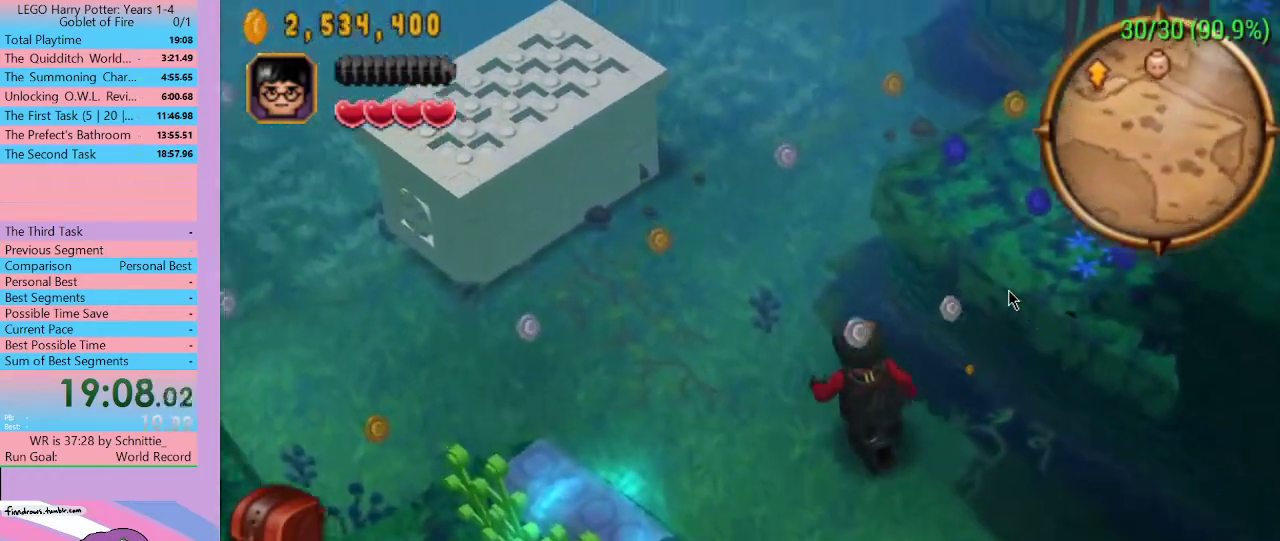
{"buttons": [], "left_stick": "up", "right_stick": "center", "events": [[233, "left_stick", "up"]]}
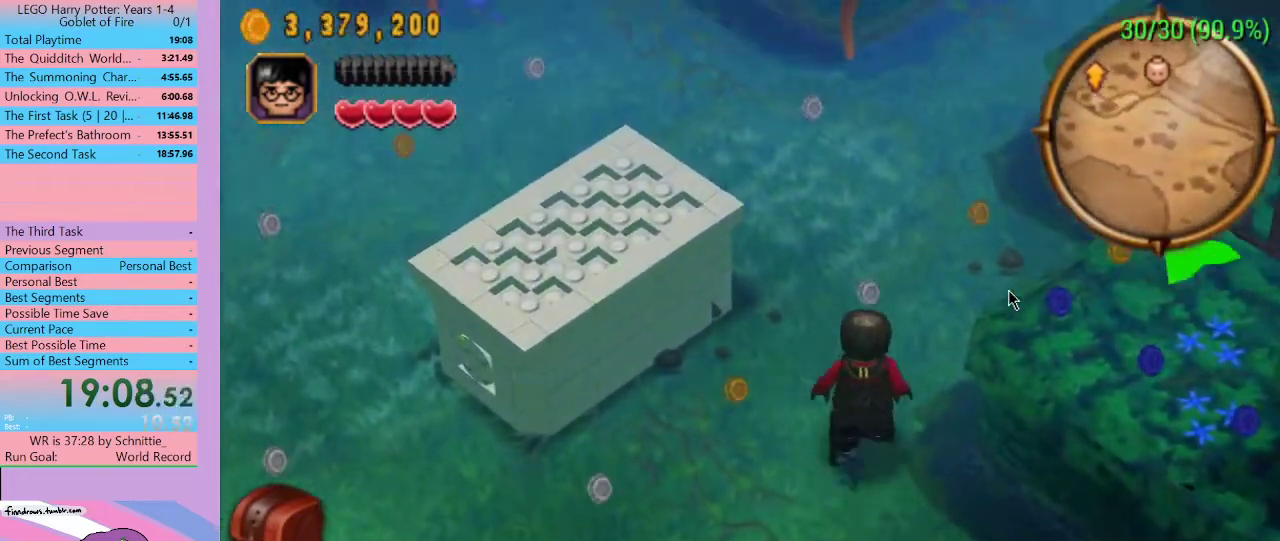
{"buttons": [], "left_stick": "up", "right_stick": "center", "events": []}
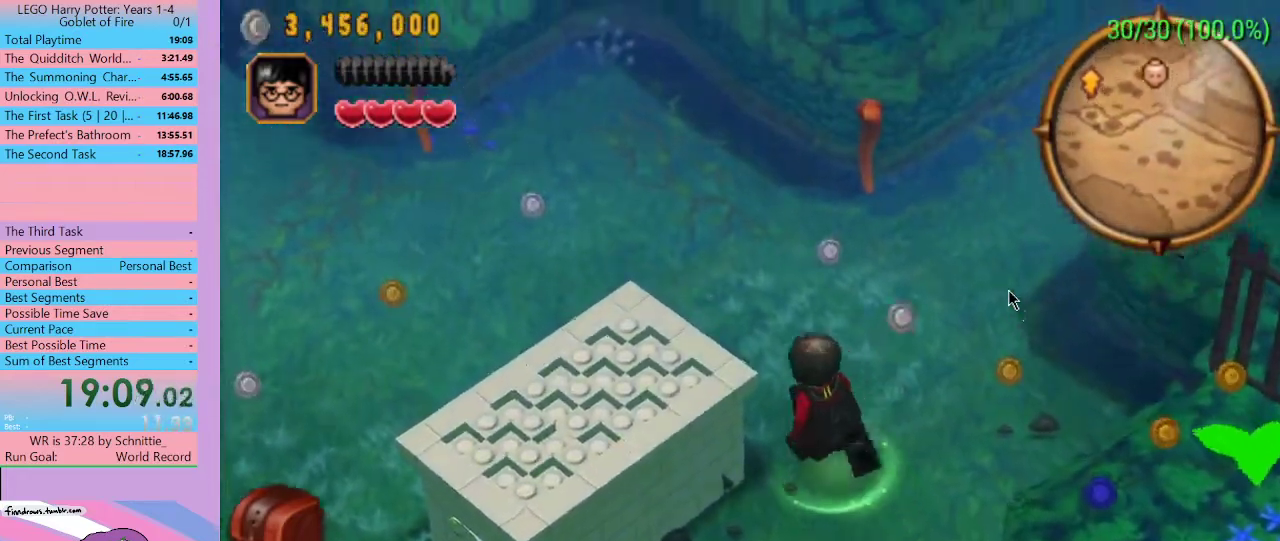
{"buttons": ["A"], "left_stick": "up", "right_stick": "center", "events": [[400, "A", "down"]]}
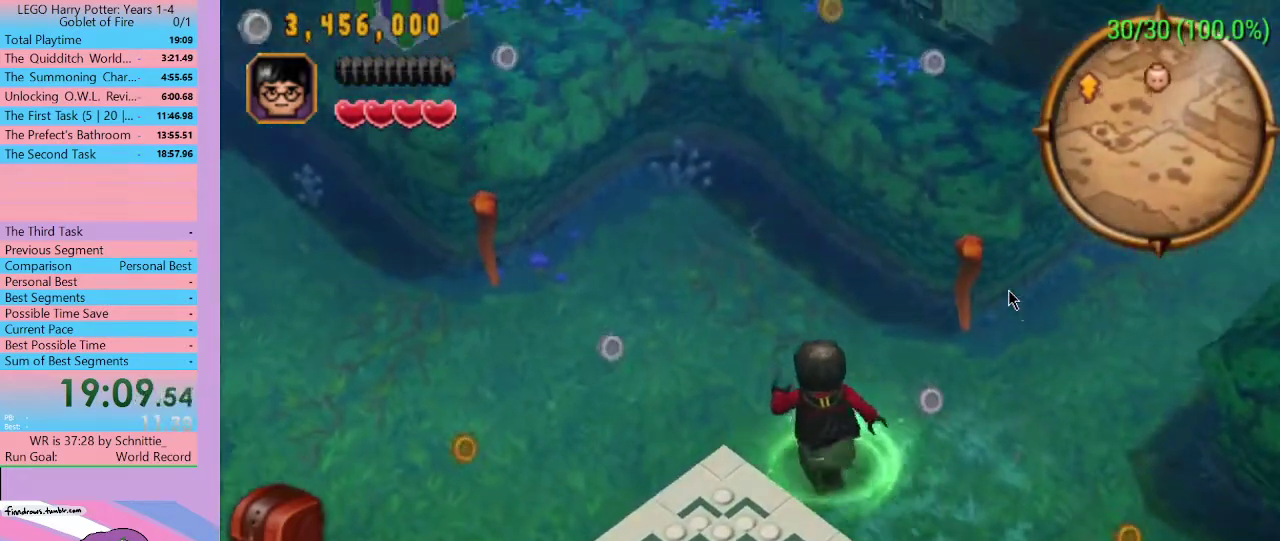
{"buttons": ["B"], "left_stick": "up", "right_stick": "center", "events": [[33, "A", "up"], [133, "Y", "down"], [200, "Y", "up"], [300, "X", "down"], [400, "X", "up"], [467, "B", "down"]]}
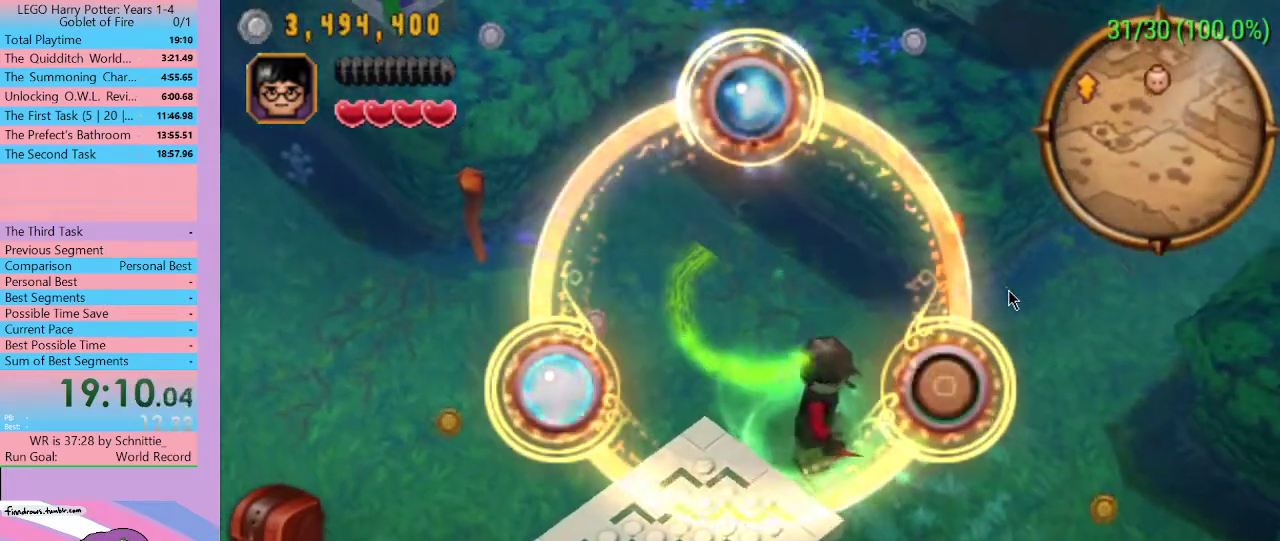
{"buttons": [], "left_stick": "up", "right_stick": "center", "events": [[100, "B", "up"]]}
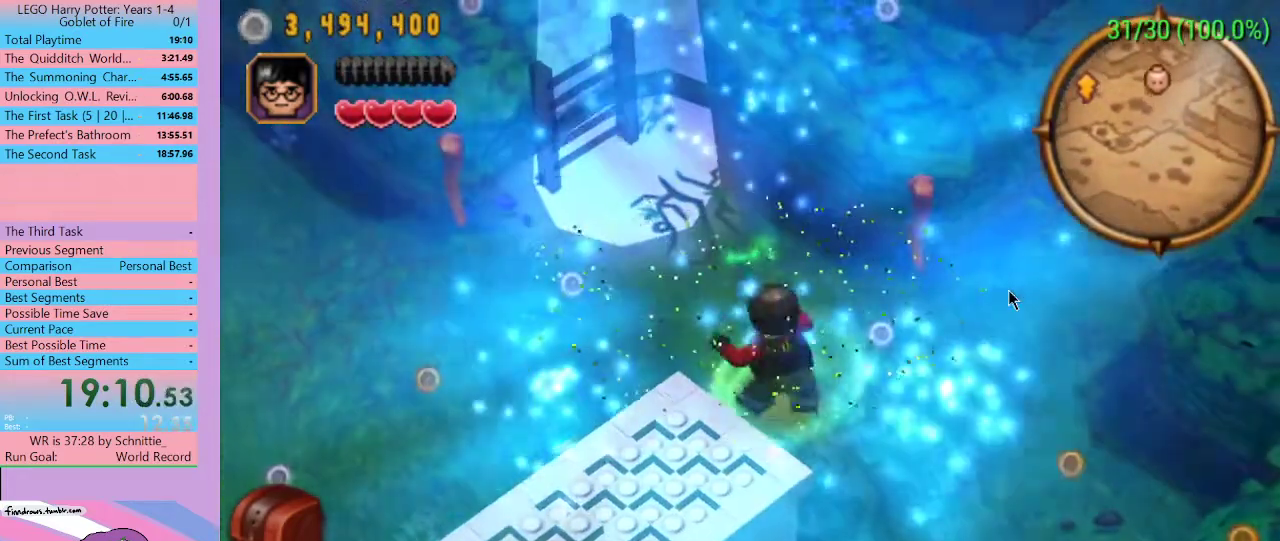
{"buttons": [], "left_stick": "up-left", "right_stick": "center", "events": [[233, "left_stick", "up-left"]]}
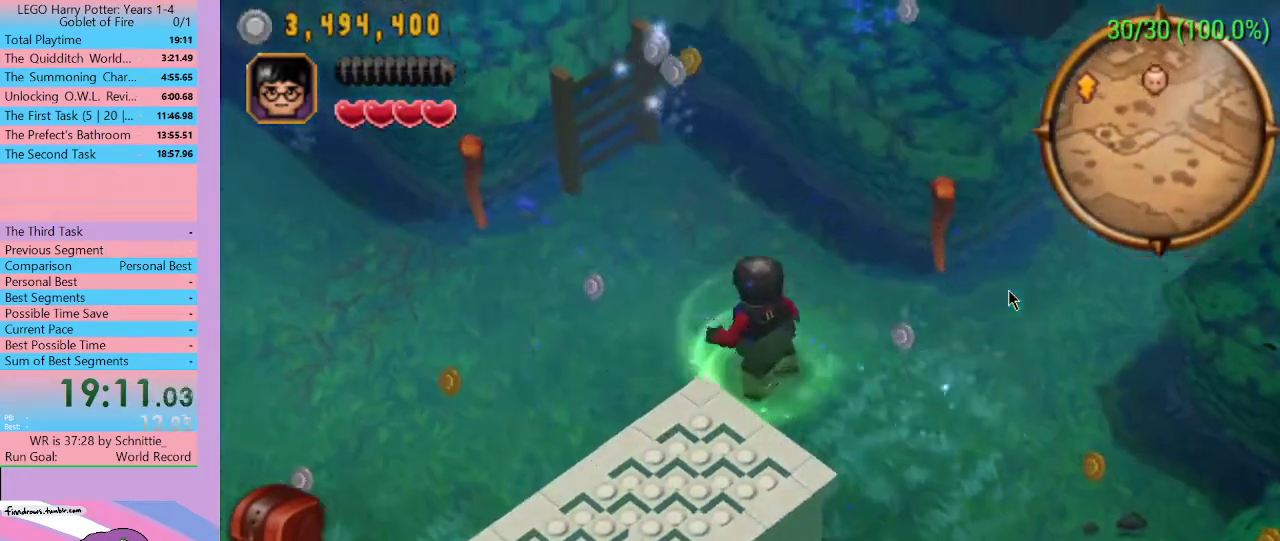
{"buttons": [], "left_stick": "up-left", "right_stick": "center", "events": []}
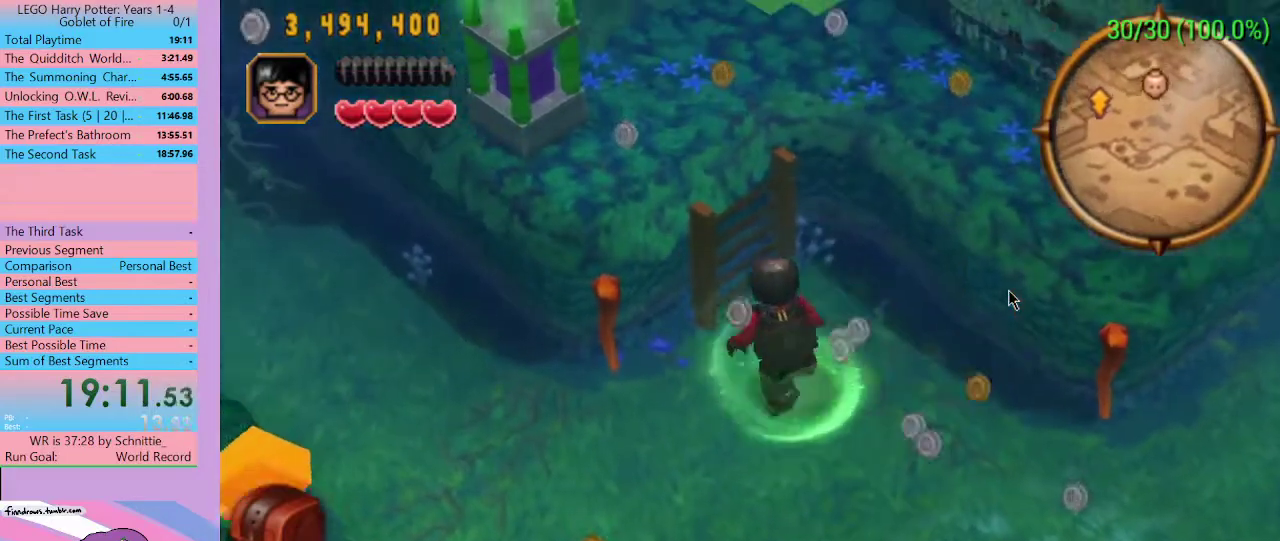
{"buttons": [], "left_stick": "up-left", "right_stick": "center", "events": []}
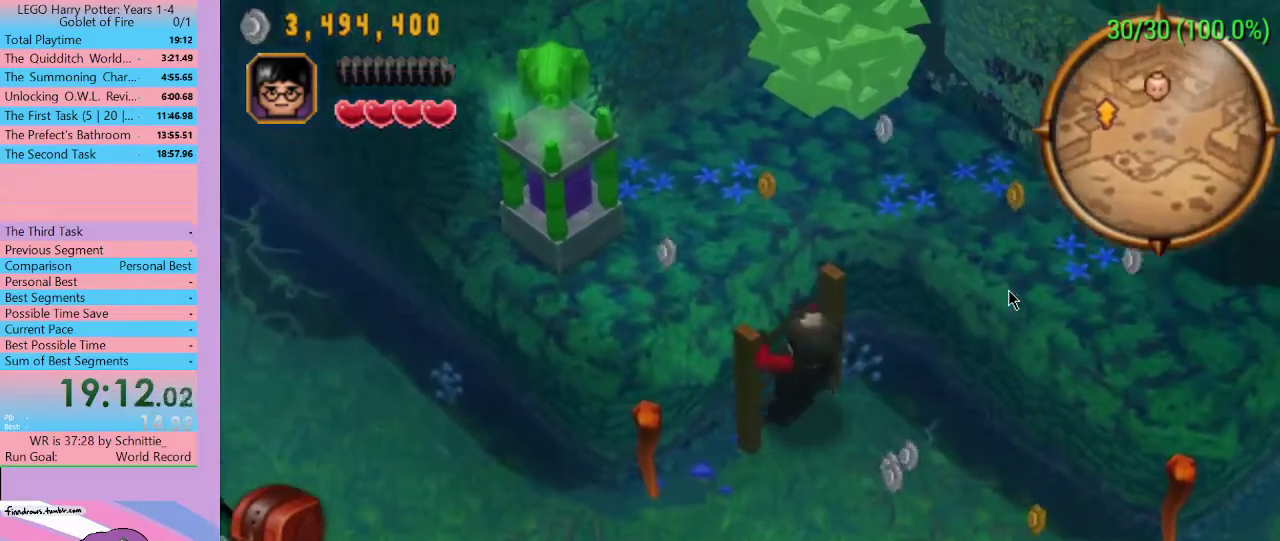
{"buttons": [], "left_stick": "up-left", "right_stick": "center", "events": []}
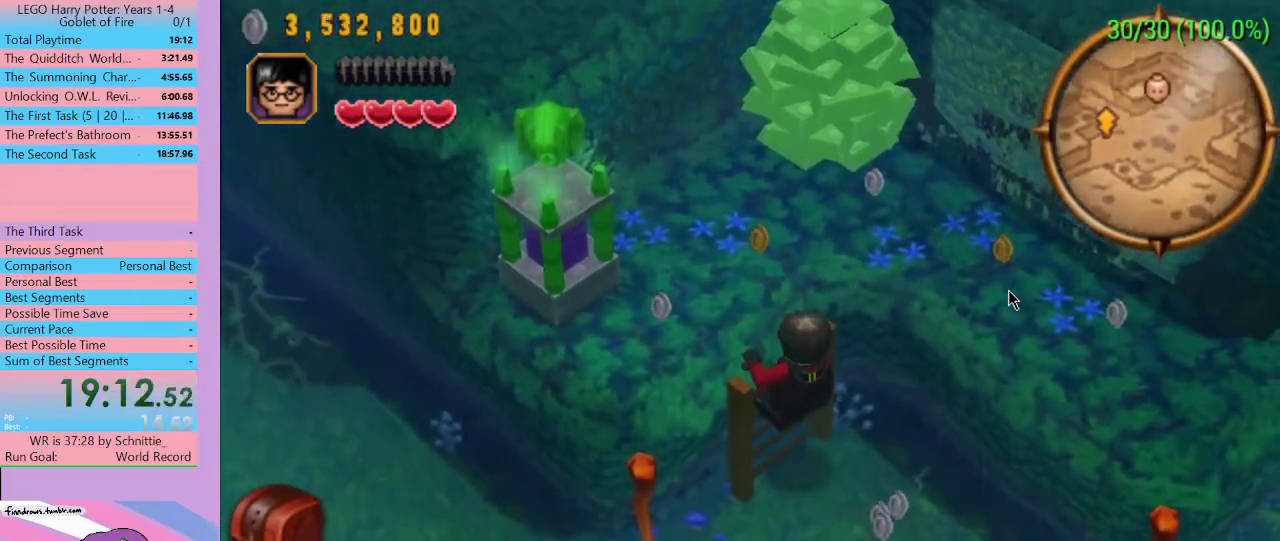
{"buttons": [], "left_stick": "up-left", "right_stick": "center", "events": []}
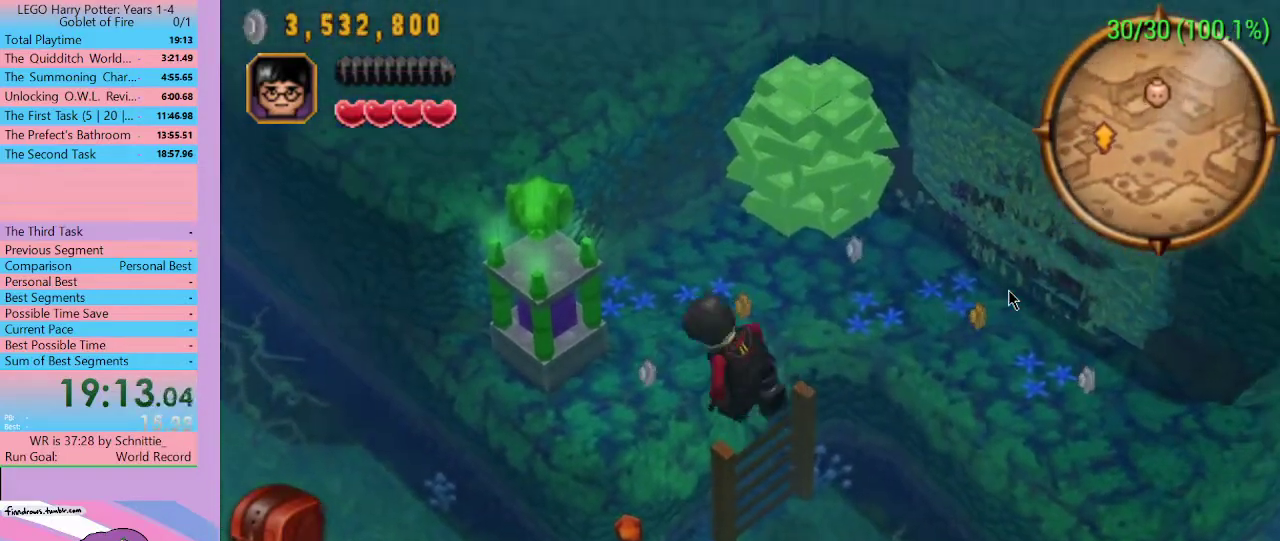
{"buttons": [], "left_stick": "left", "right_stick": "center", "events": [[300, "left_stick", "left"]]}
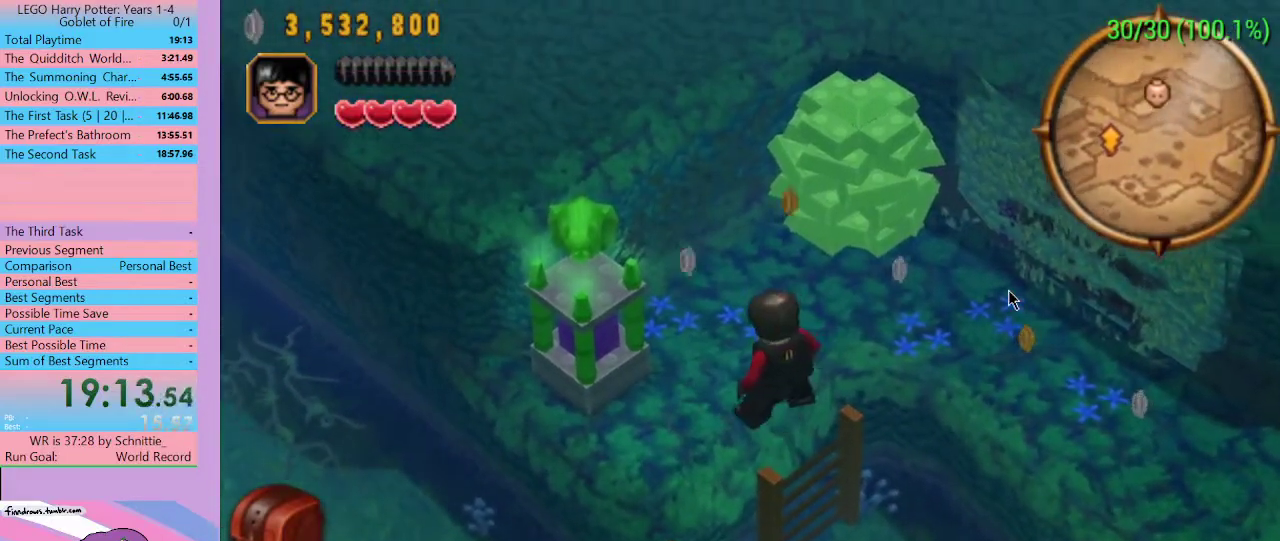
{"buttons": [], "left_stick": "down-left", "right_stick": "center", "events": [[367, "A", "down"], [467, "left_stick", "down-left"], [500, "A", "up"]]}
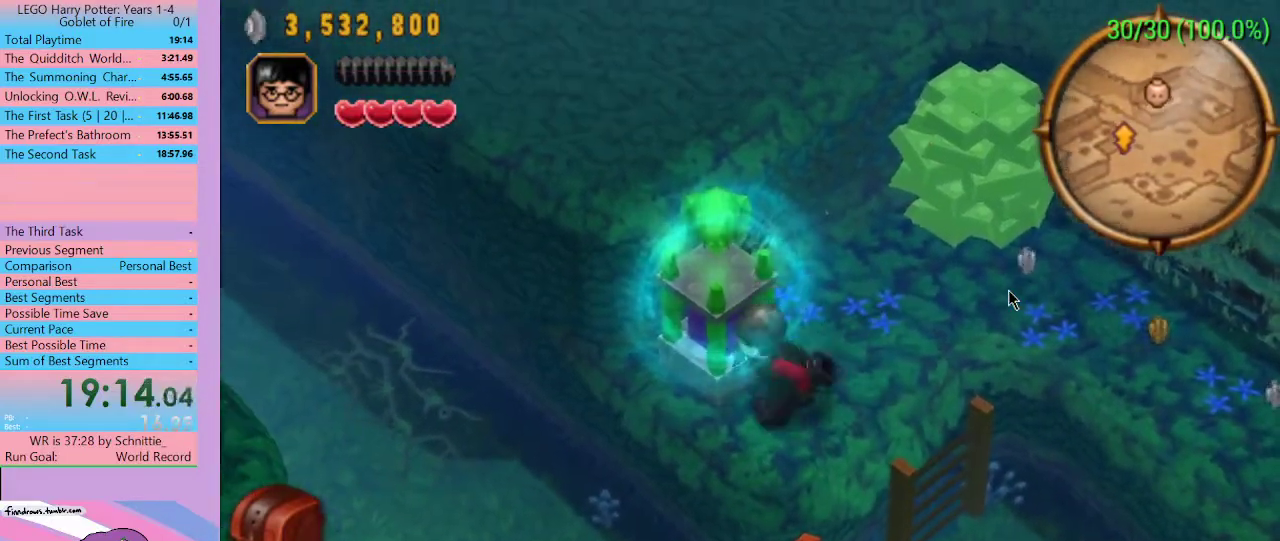
{"buttons": [], "left_stick": "down", "right_stick": "center", "events": [[33, "left_stick", "down"]]}
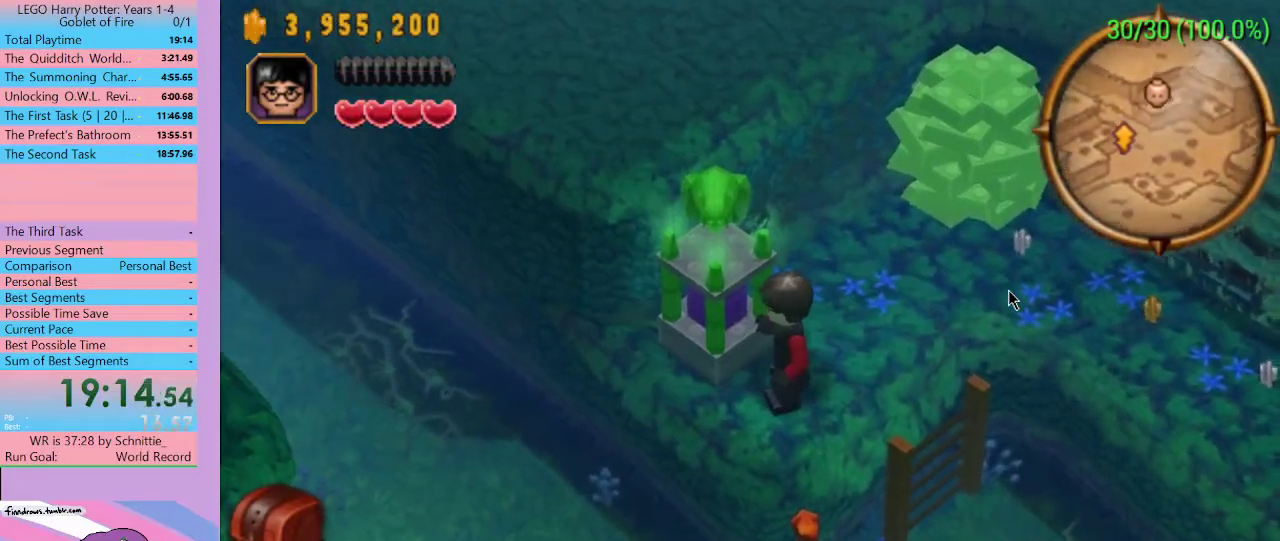
{"buttons": [], "left_stick": "down", "right_stick": "center", "events": []}
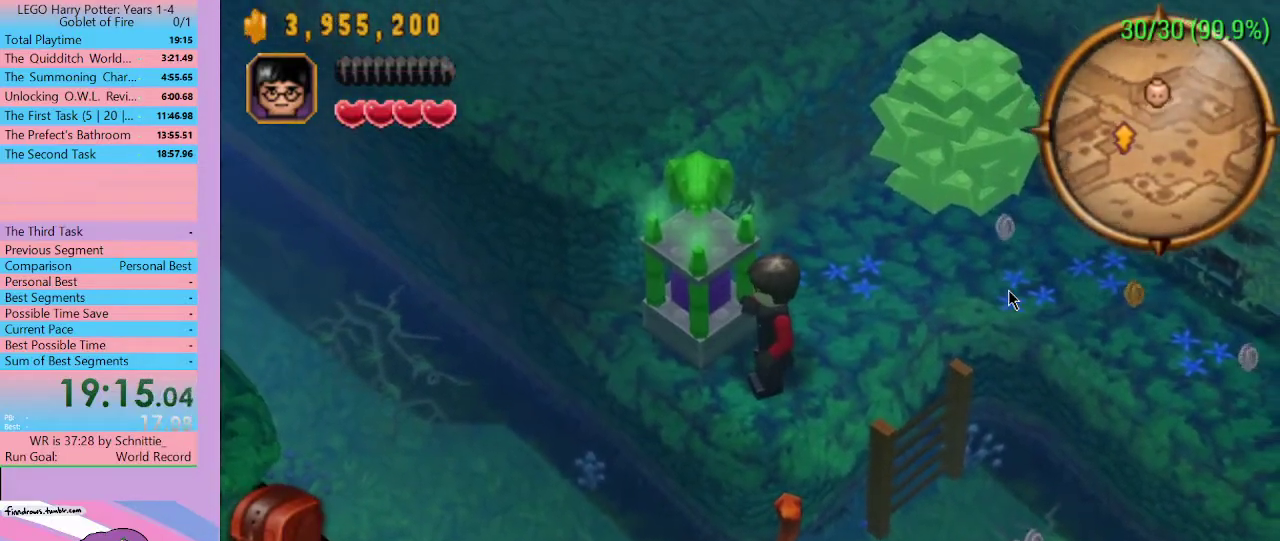
{"buttons": [], "left_stick": "down", "right_stick": "center", "events": []}
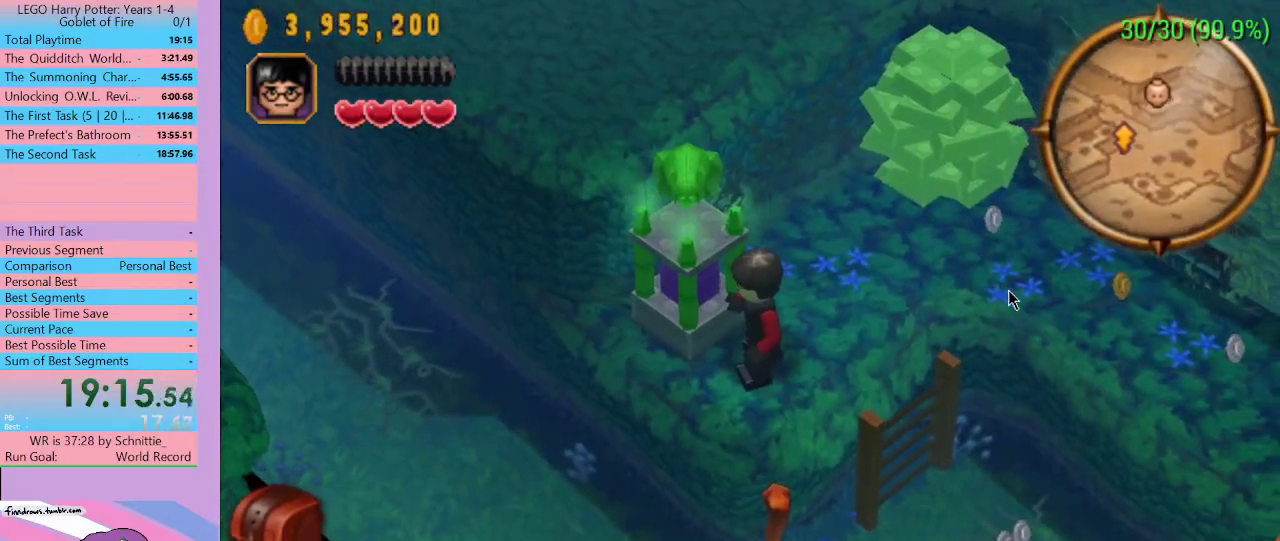
{"buttons": [], "left_stick": "down", "right_stick": "center", "events": []}
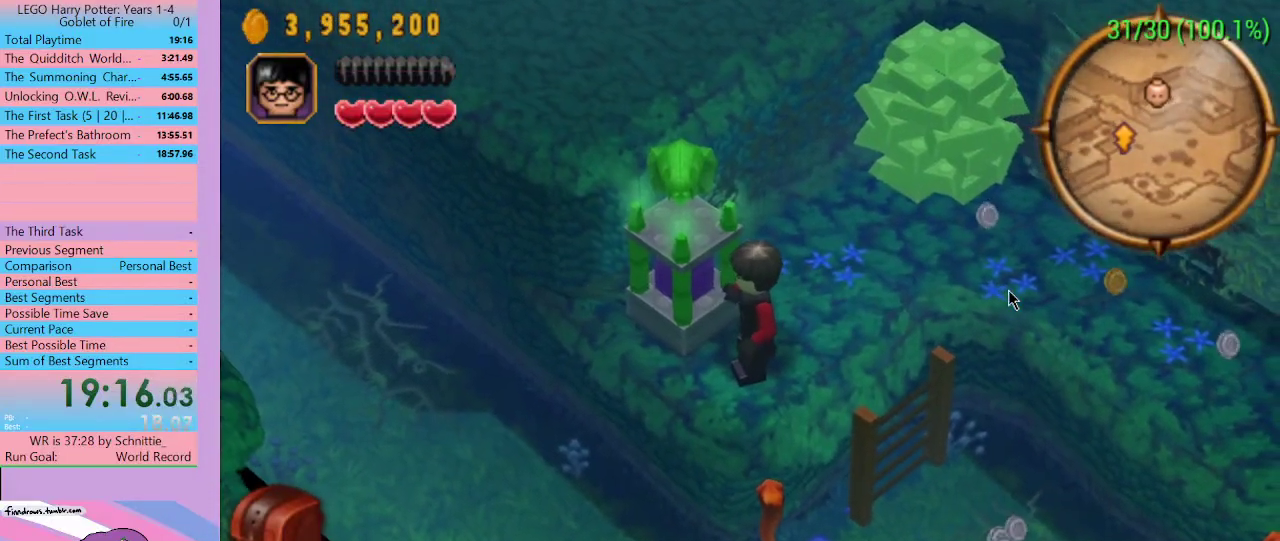
{"buttons": [], "left_stick": "down", "right_stick": "center", "events": []}
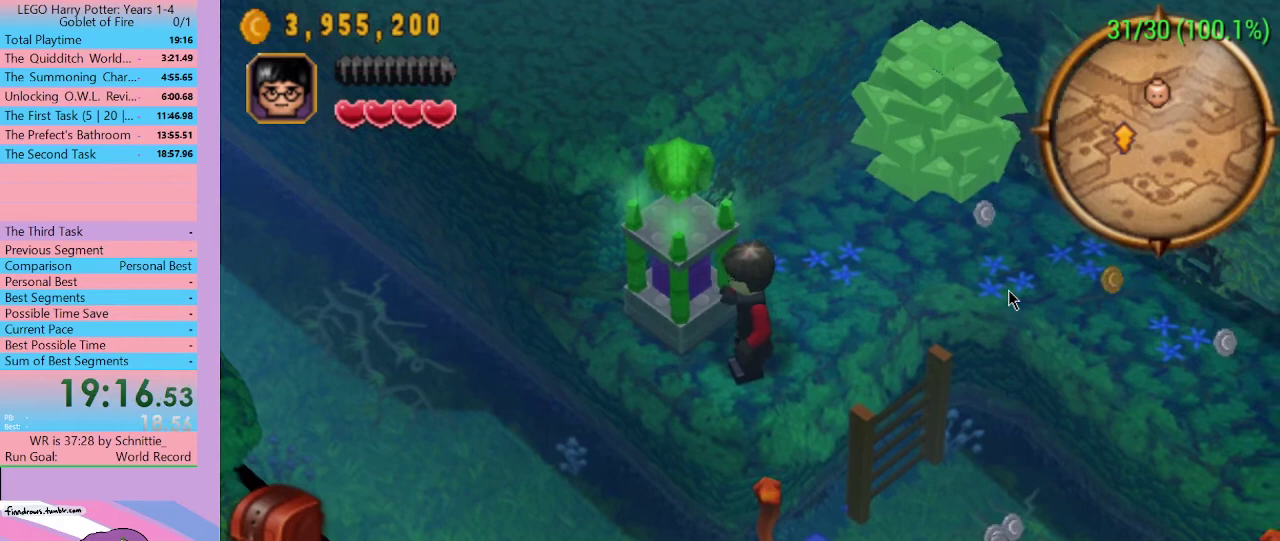
{"buttons": [], "left_stick": "down", "right_stick": "center", "events": []}
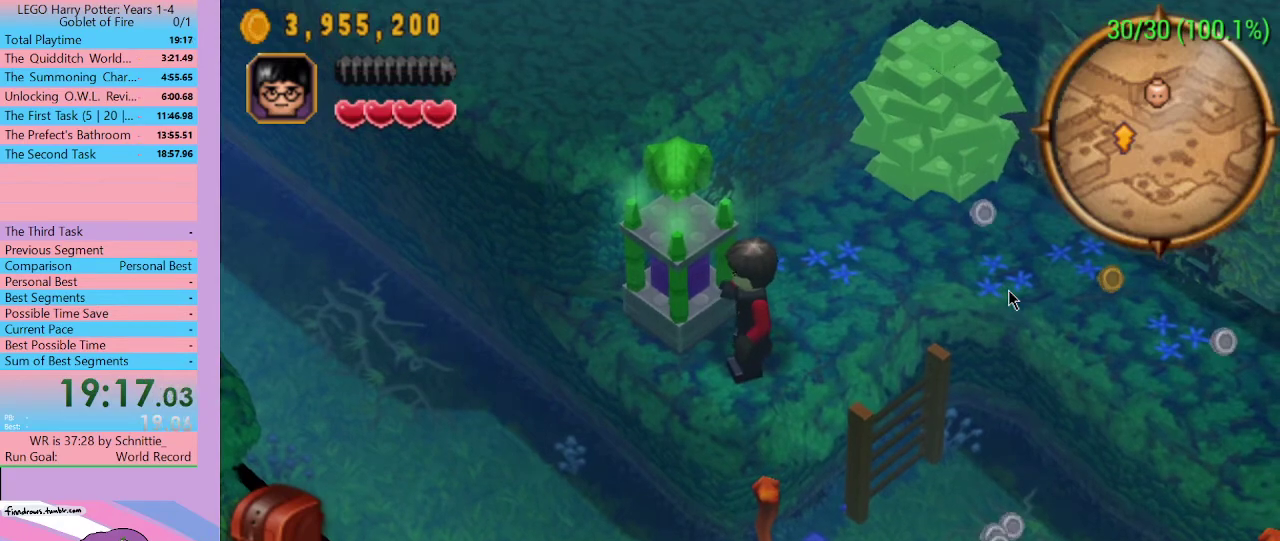
{"buttons": [], "left_stick": "down", "right_stick": "center", "events": []}
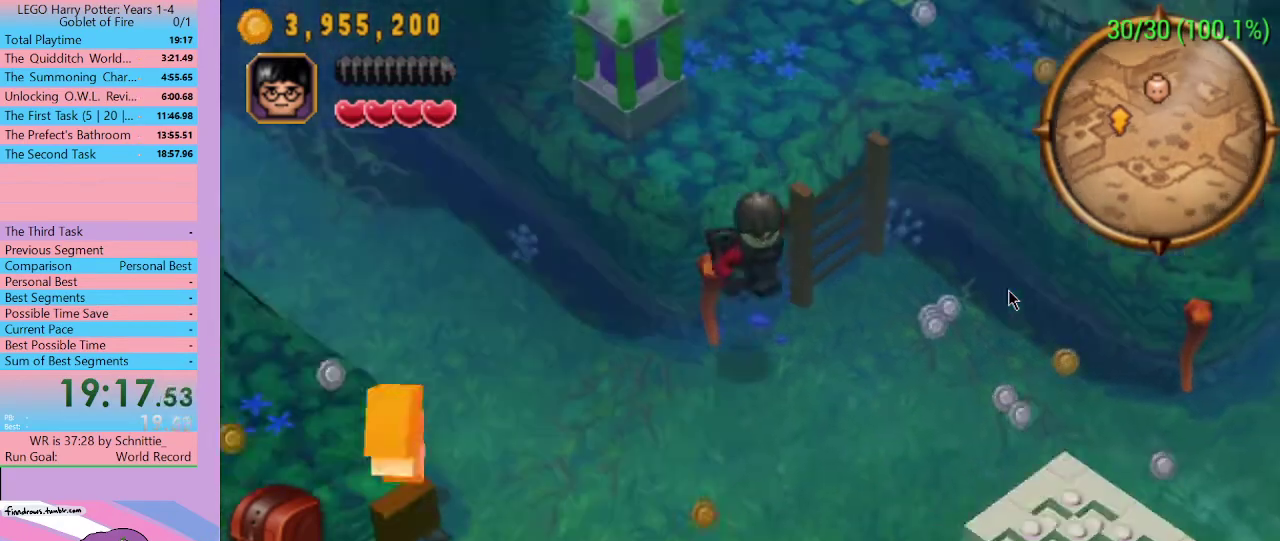
{"buttons": [], "left_stick": "down-left", "right_stick": "center", "events": [[367, "left_stick", "down-left"]]}
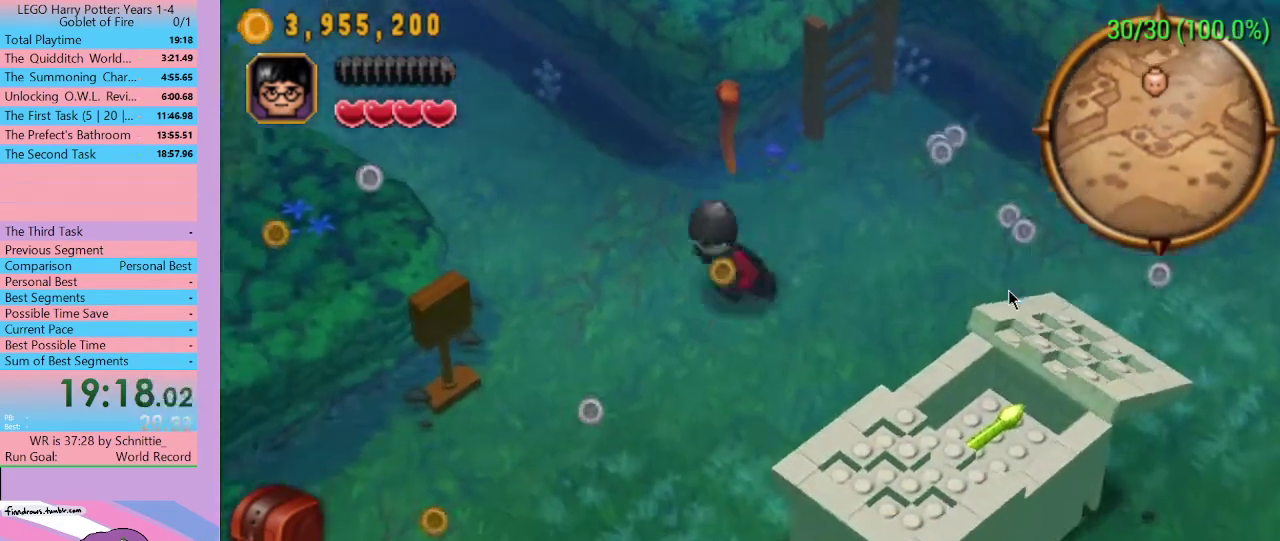
{"buttons": ["A"], "left_stick": "down-left", "right_stick": "center", "events": [[467, "A", "down"]]}
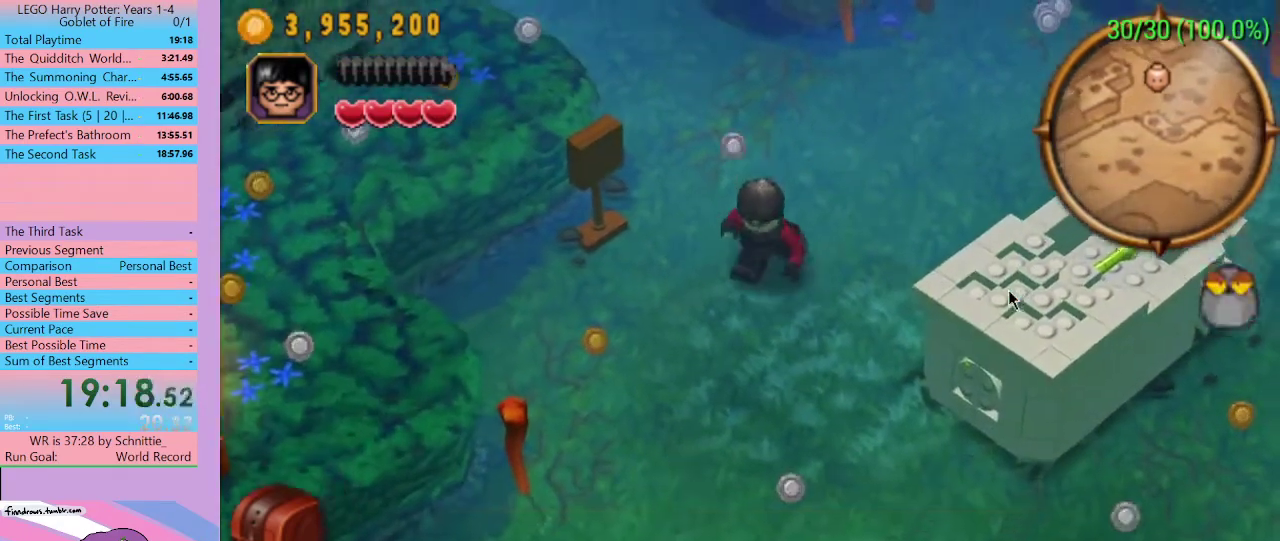
{"buttons": [], "left_stick": "down-left", "right_stick": "center", "events": [[67, "A", "up"], [133, "A", "down"], [233, "A", "up"], [300, "A", "down"], [367, "A", "up"], [433, "A", "down"], [500, "A", "up"]]}
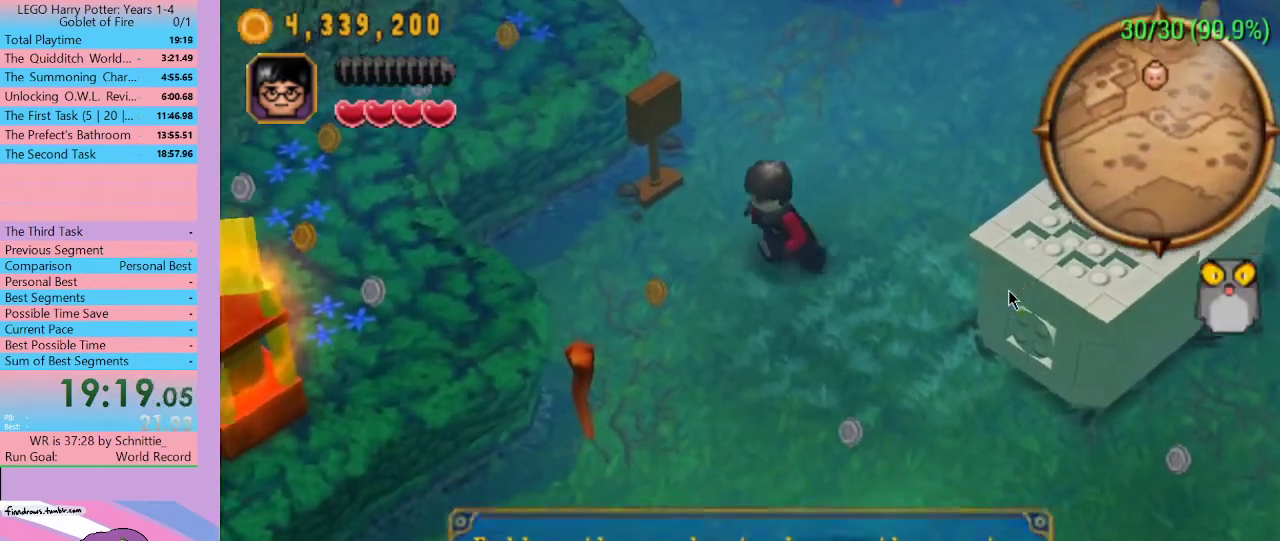
{"buttons": ["A"], "left_stick": "down-left", "right_stick": "center", "events": [[133, "A", "down"], [200, "A", "up"], [467, "A", "down"]]}
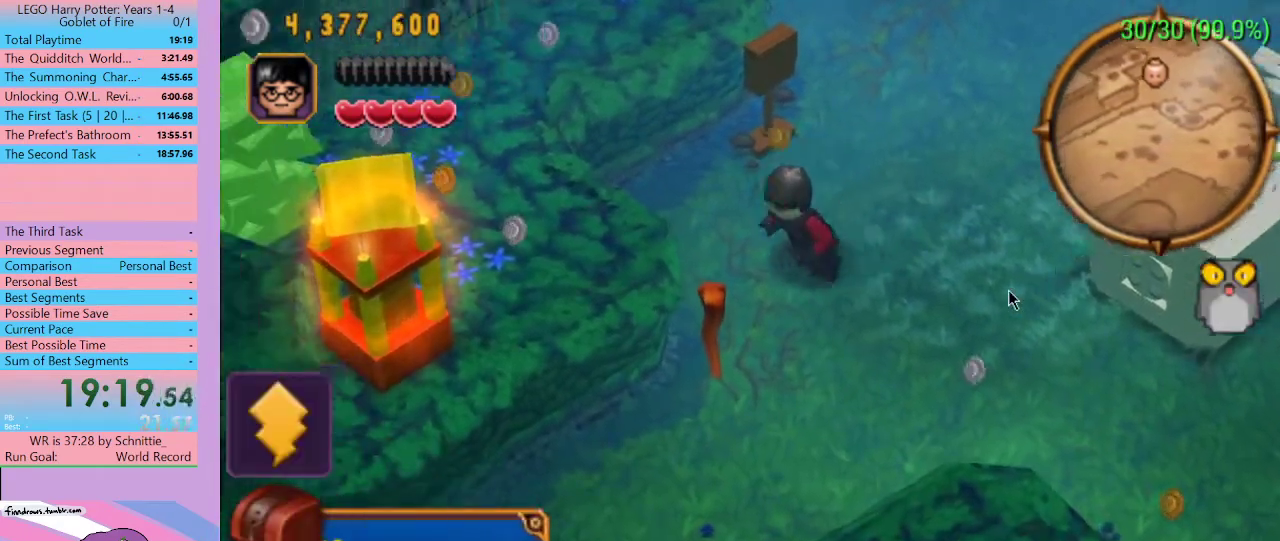
{"buttons": [], "left_stick": "left", "right_stick": "center", "events": [[33, "left_stick", "center"], [67, "A", "up"], [133, "A", "down"], [200, "A", "up"], [267, "A", "down"], [333, "A", "up"], [333, "left_stick", "down-left"], [433, "left_stick", "left"]]}